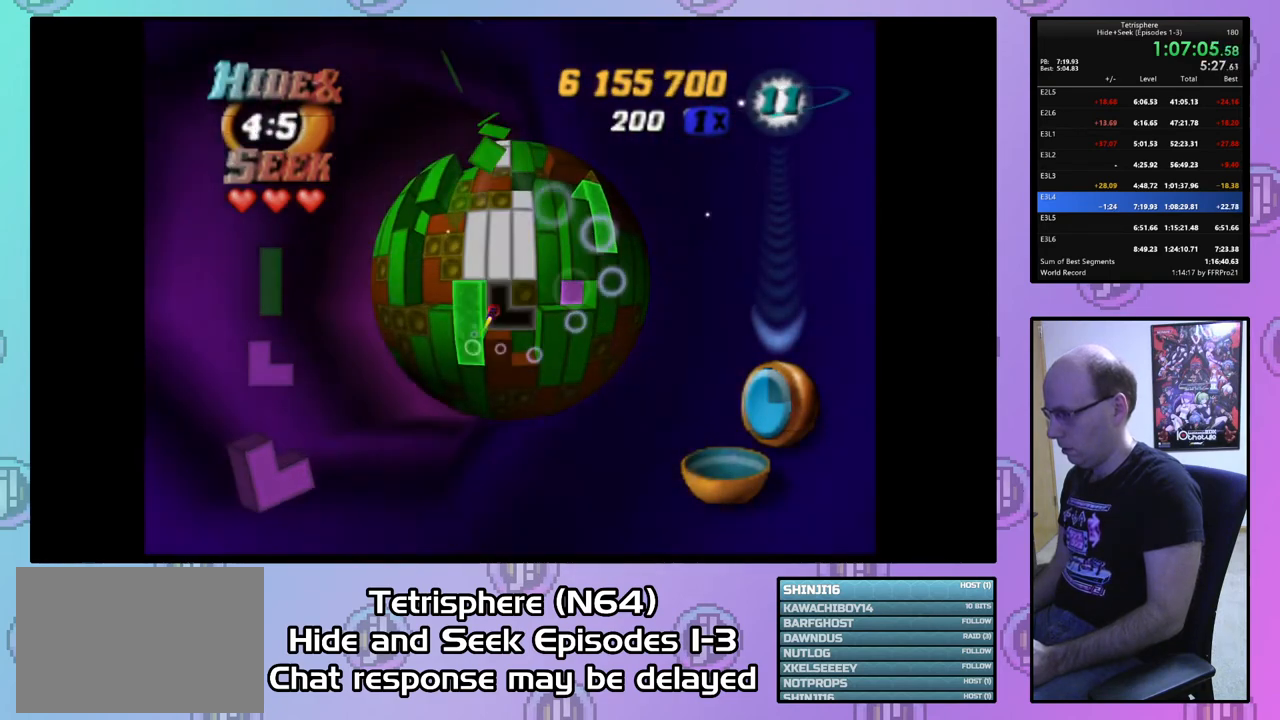
Gameplay with a controller (PlayStation layout); each line is a JSON object with the inputs held at the frame after it. "events" lists button and stick changes between this image and that frame as [ms after this image, input, new state], when the widget could be followed in between. Not read: left_stick.
{"buttons": [], "right_stick": "center", "events": []}
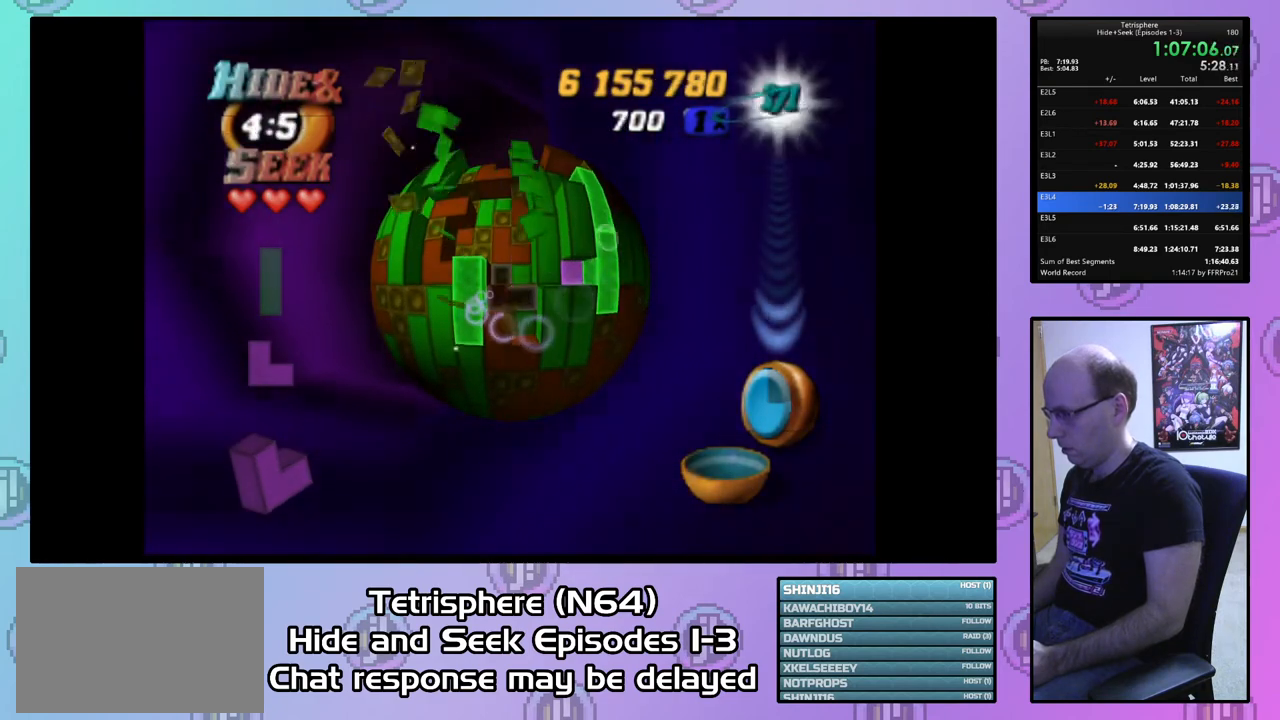
{"buttons": [], "right_stick": "center", "events": [[133, "DPAD_UP", "down"], [233, "DPAD_UP", "up"], [333, "DPAD_UP", "down"], [400, "DPAD_UP", "up"]]}
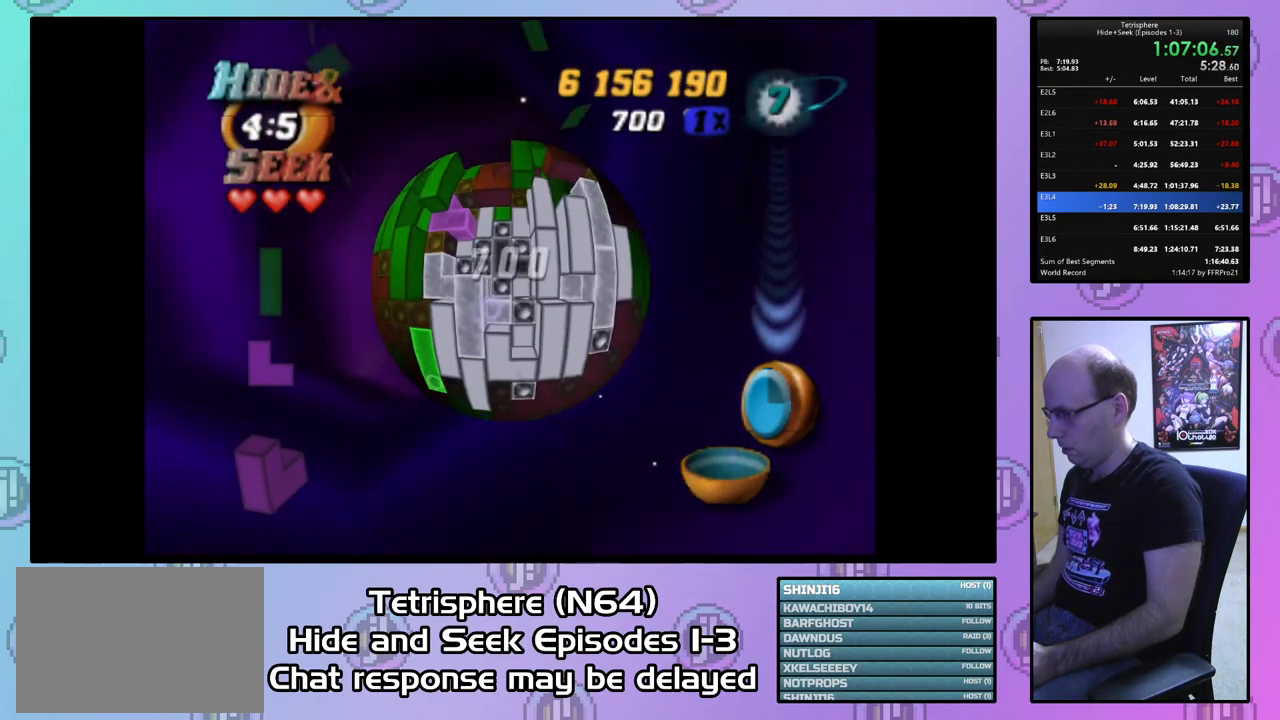
{"buttons": ["DPAD_LEFT"], "right_stick": "center", "events": [[500, "DPAD_LEFT", "down"]]}
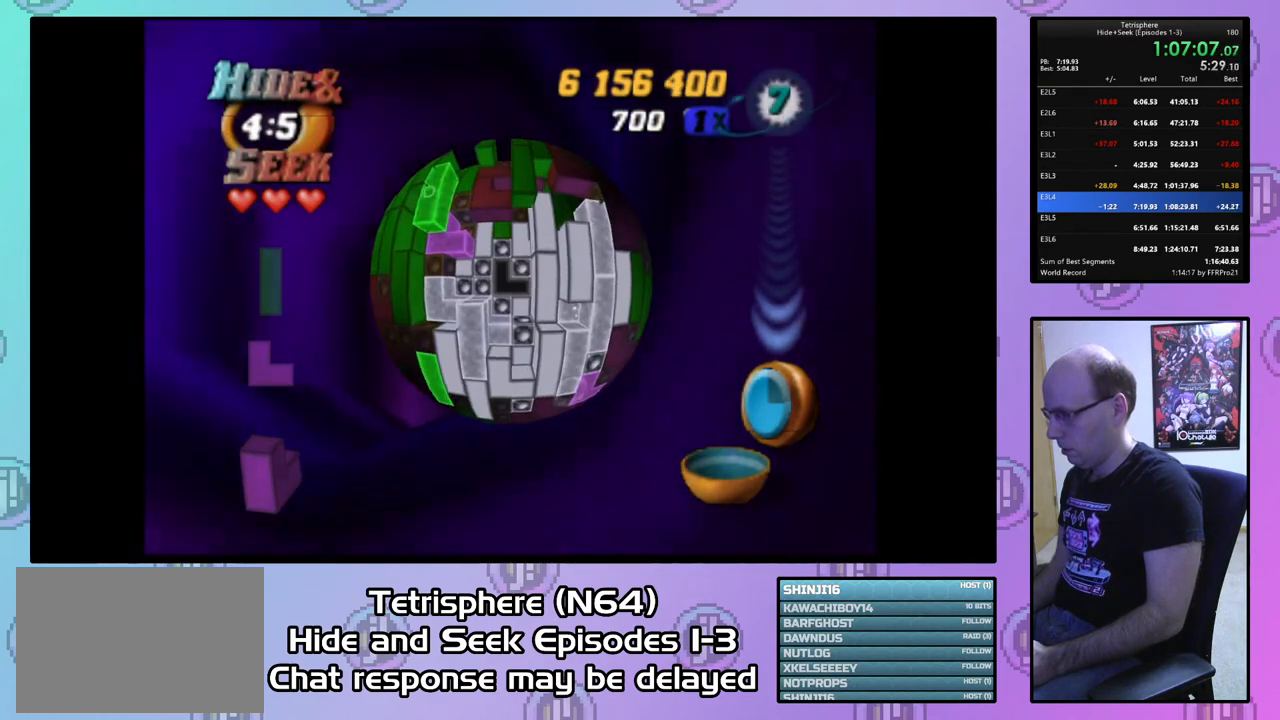
{"buttons": [], "right_stick": "center", "events": [[133, "DPAD_LEFT", "up"]]}
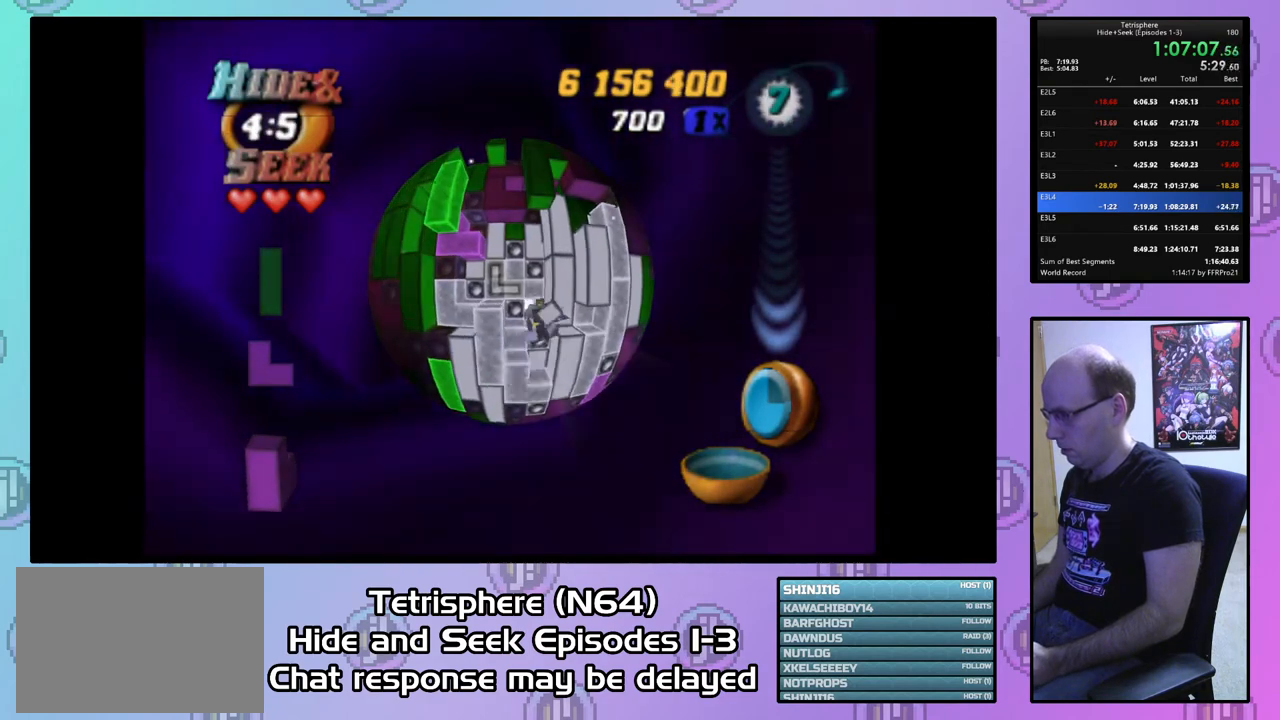
{"buttons": [], "right_stick": "center", "events": []}
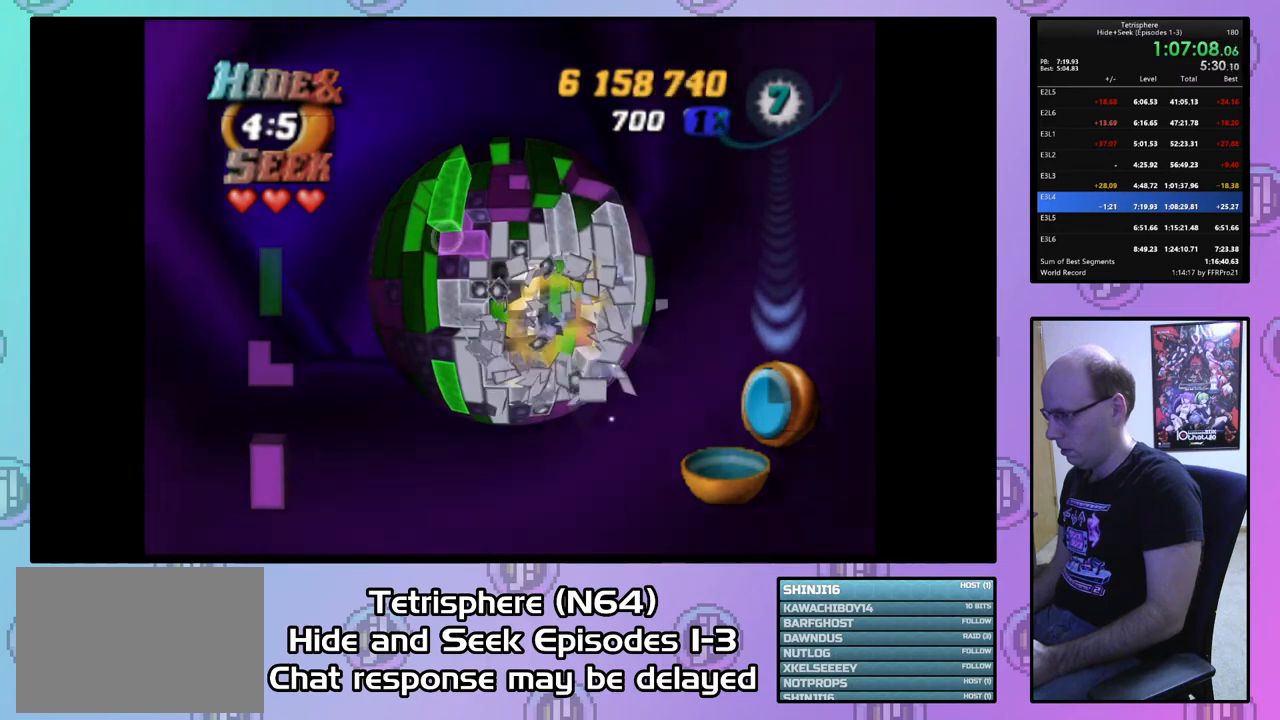
{"buttons": [], "right_stick": "center", "events": []}
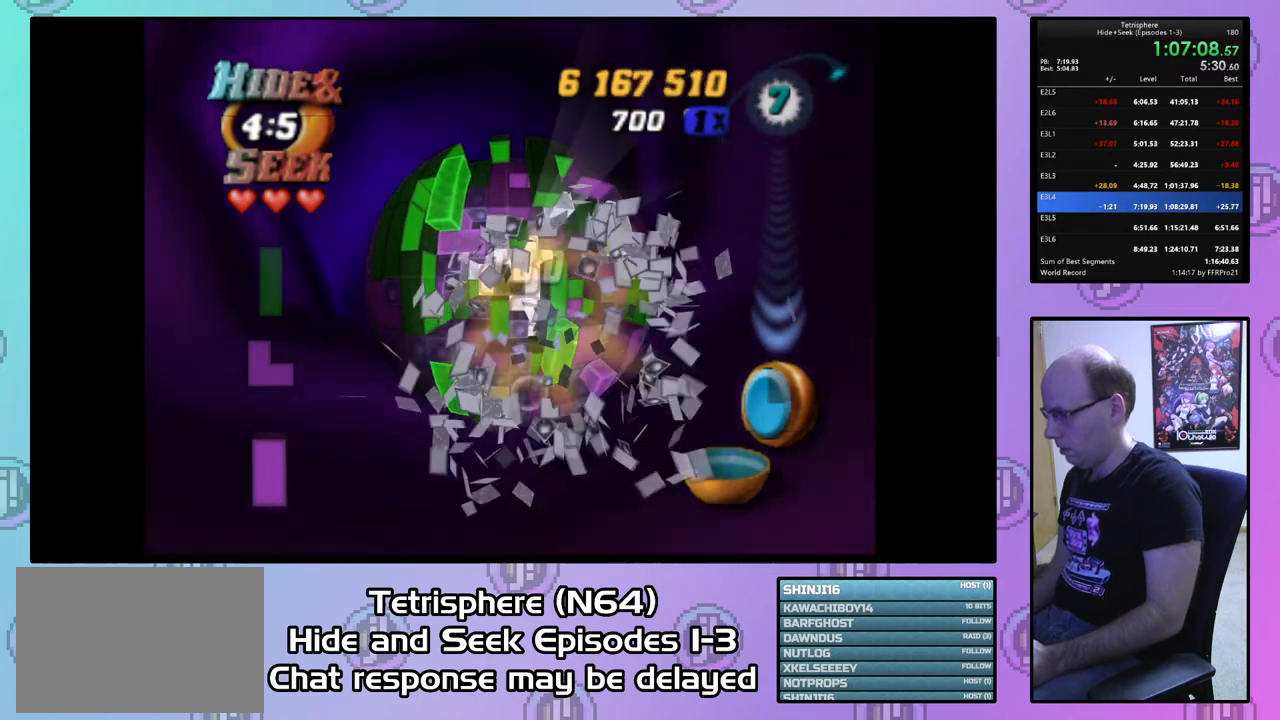
{"buttons": ["DPAD_UP"], "right_stick": "center", "events": [[100, "DPAD_UP", "down"], [167, "DPAD_UP", "up"], [233, "DPAD_UP", "down"], [367, "DPAD_UP", "up"], [433, "DPAD_UP", "down"]]}
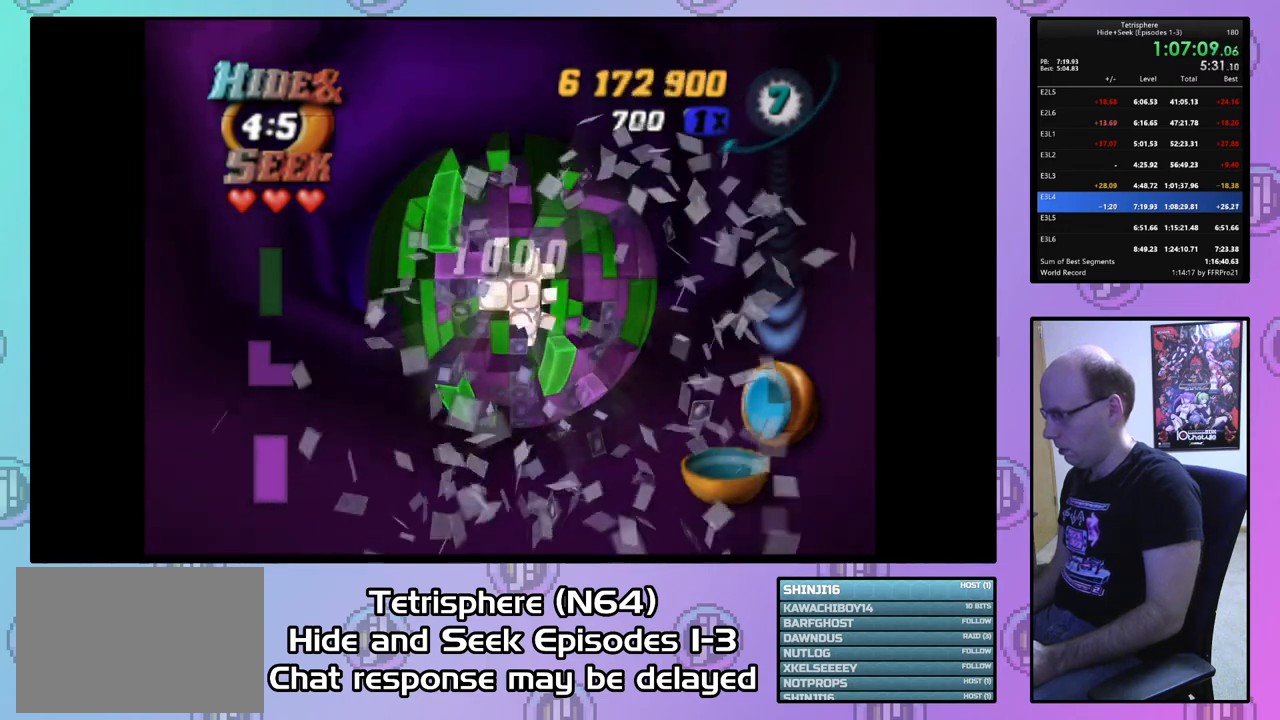
{"buttons": [], "right_stick": "center", "events": [[33, "DPAD_UP", "up"], [333, "DPAD_UP", "down"], [367, "DPAD_UP", "up"]]}
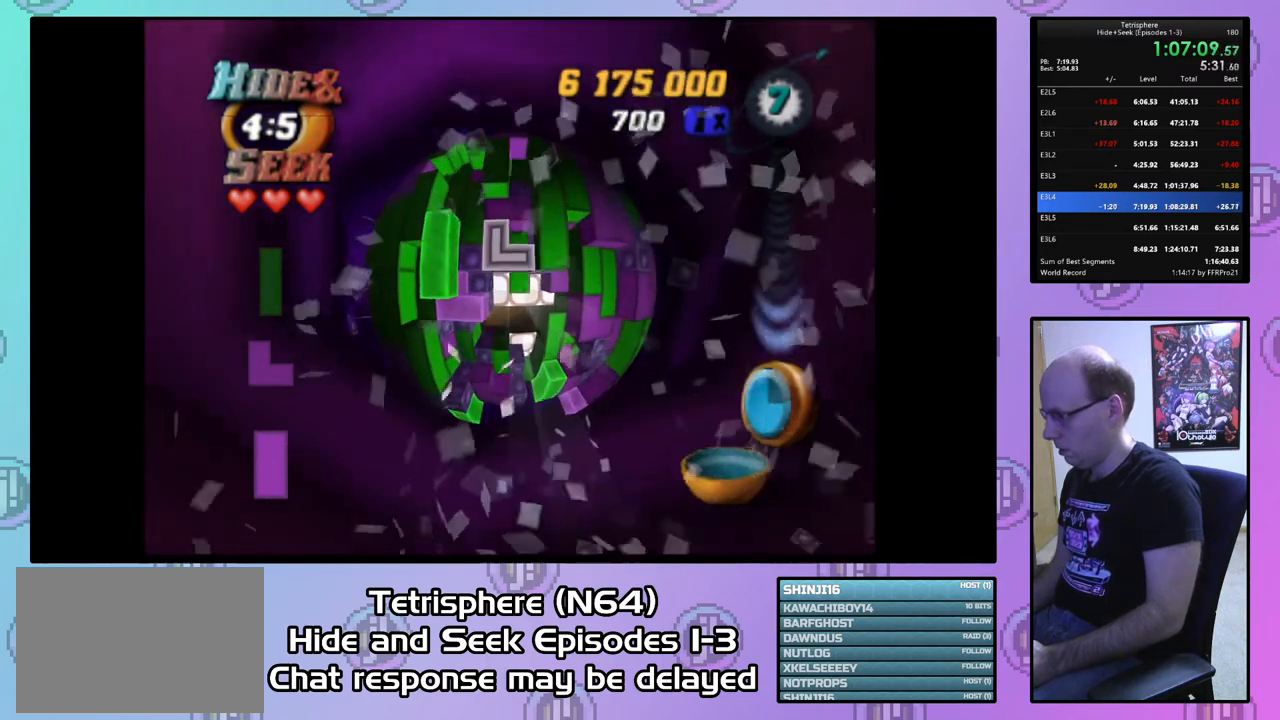
{"buttons": ["SQUARE"], "right_stick": "center", "events": [[233, "SQUARE", "down"], [300, "DPAD_DOWN", "down"], [367, "DPAD_DOWN", "up"], [433, "DPAD_DOWN", "down"], [500, "DPAD_DOWN", "up"]]}
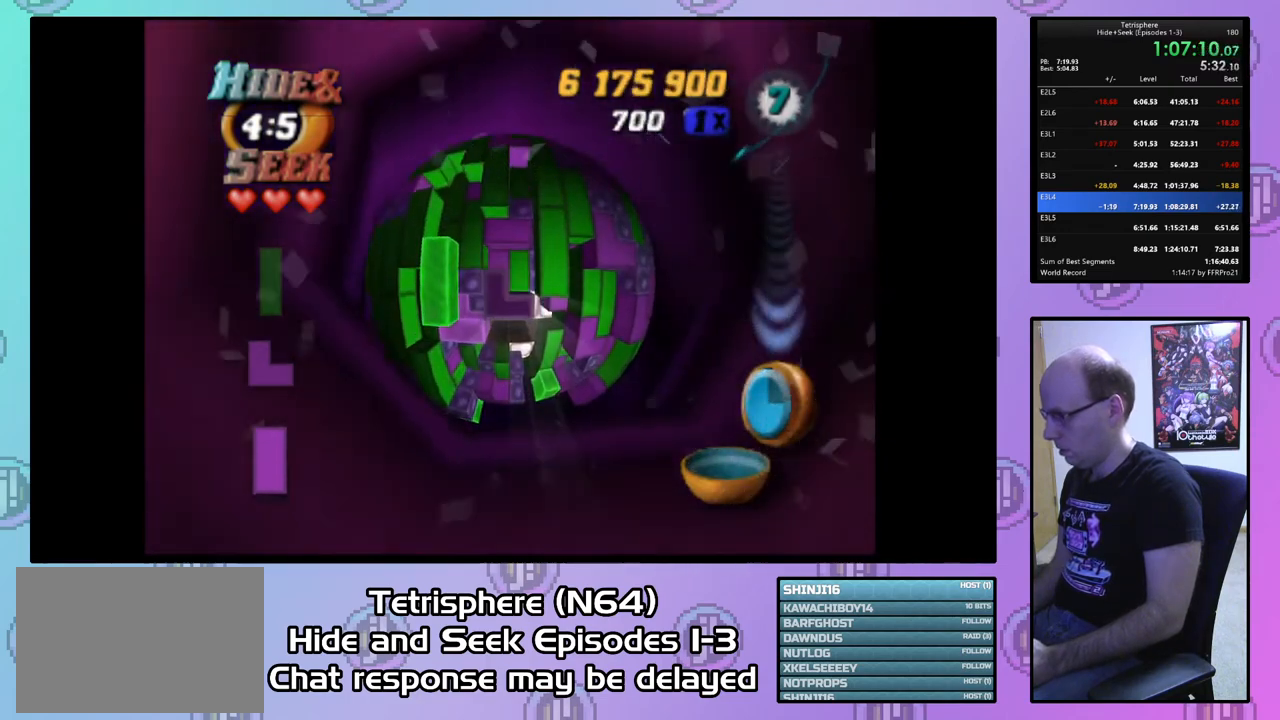
{"buttons": ["CIRCLE"], "right_stick": "center", "events": [[333, "SQUARE", "up"], [433, "CIRCLE", "down"]]}
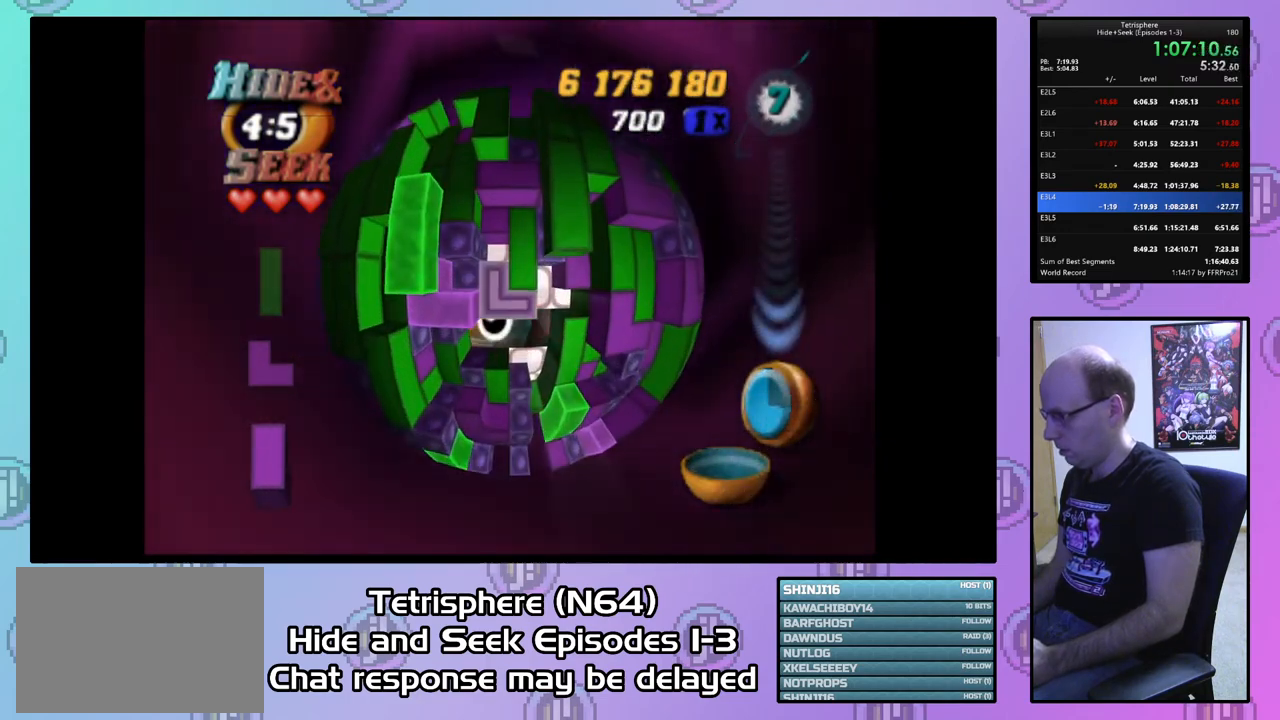
{"buttons": [], "right_stick": "center", "events": [[33, "CIRCLE", "up"], [67, "DPAD_DOWN", "down"], [100, "DPAD_DOWN", "up"], [267, "DPAD_RIGHT", "down"], [333, "DPAD_RIGHT", "up"], [400, "DPAD_RIGHT", "down"], [467, "DPAD_RIGHT", "up"]]}
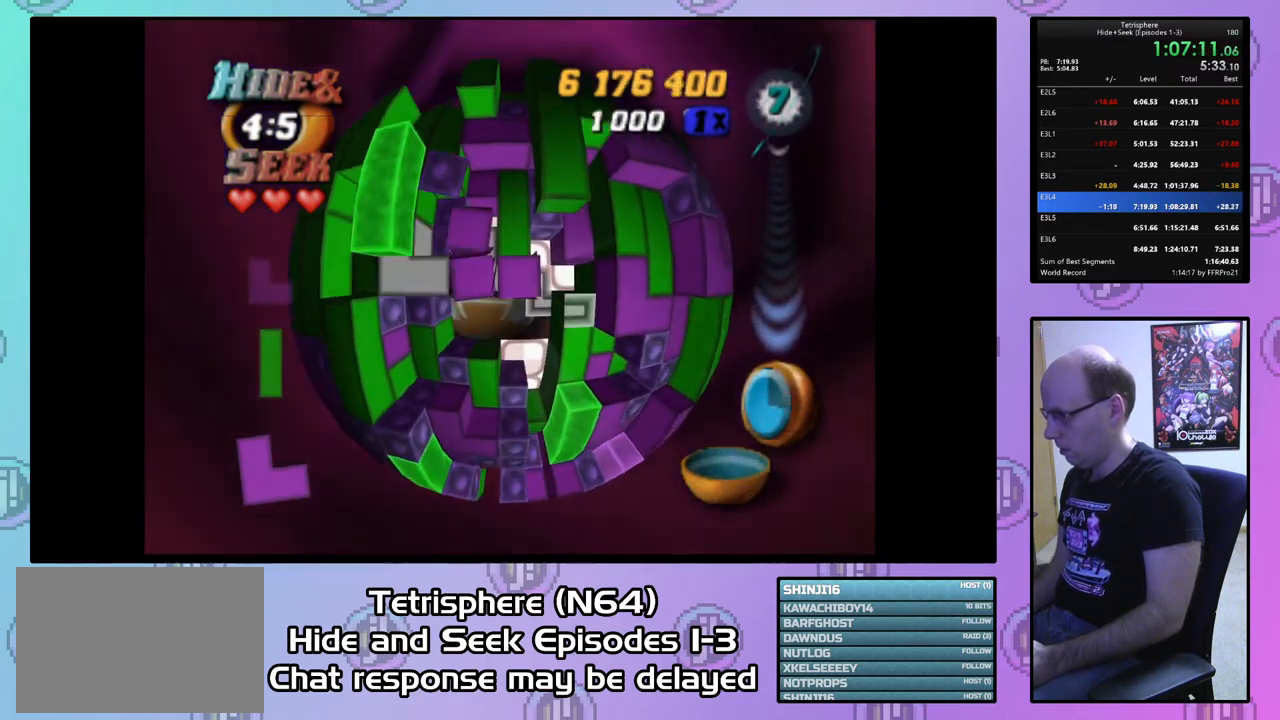
{"buttons": [], "right_stick": "center", "events": [[67, "DPAD_RIGHT", "down"], [133, "DPAD_RIGHT", "up"], [233, "DPAD_RIGHT", "down"], [300, "DPAD_RIGHT", "up"]]}
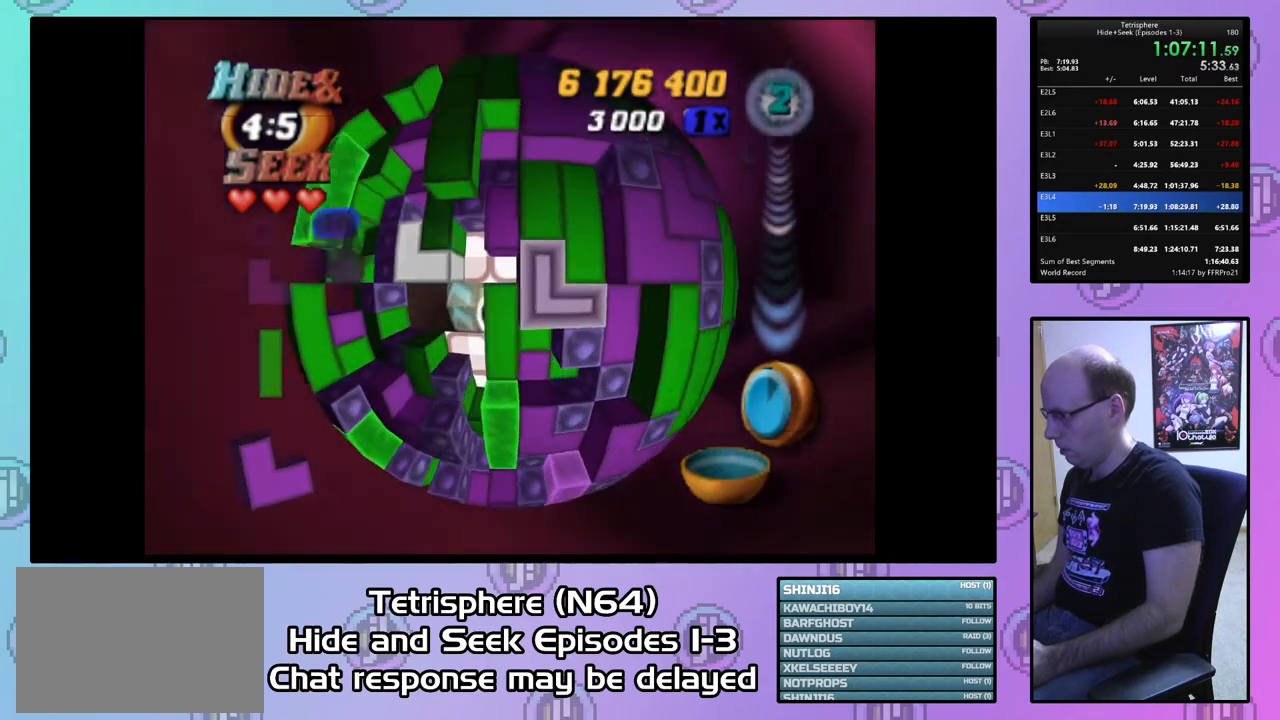
{"buttons": [], "right_stick": "center", "events": [[300, "CIRCLE", "down"], [400, "CIRCLE", "up"], [433, "DPAD_LEFT", "down"], [500, "DPAD_LEFT", "up"]]}
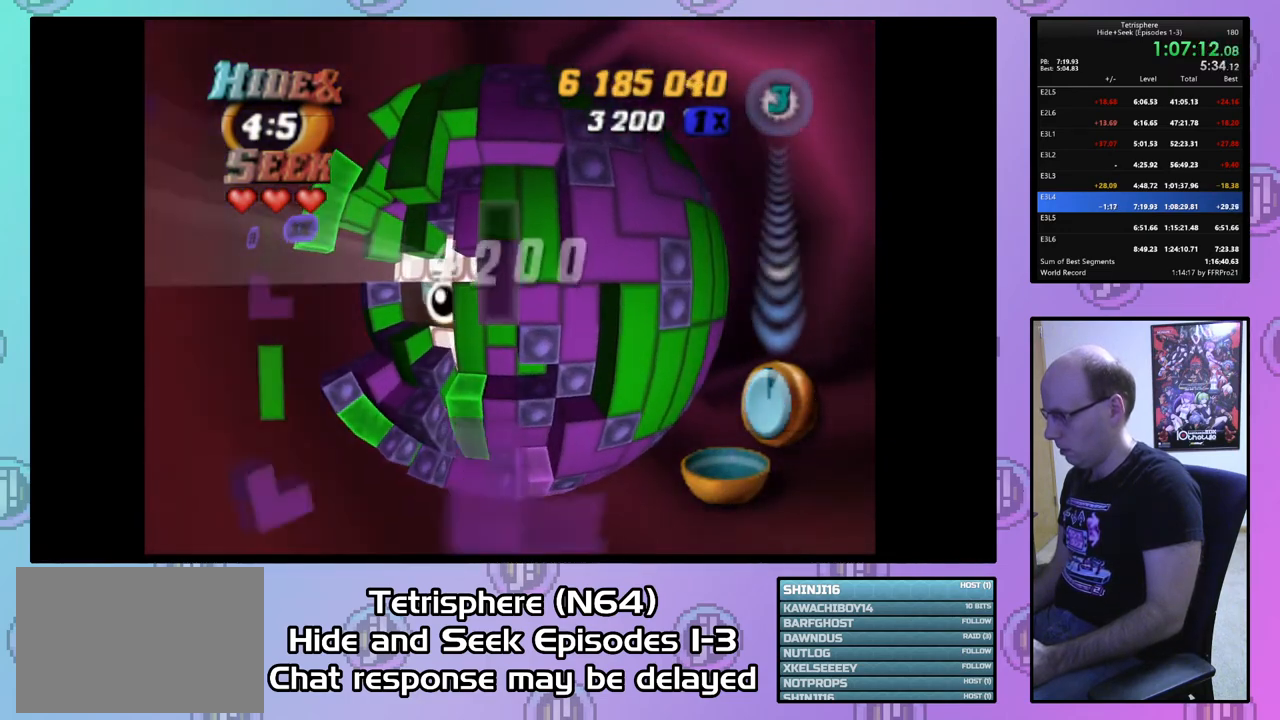
{"buttons": ["DPAD_UP"], "right_stick": "center", "events": [[67, "DPAD_LEFT", "down"], [167, "DPAD_LEFT", "up"], [233, "DPAD_LEFT", "down"], [300, "DPAD_LEFT", "up"], [467, "DPAD_UP", "down"]]}
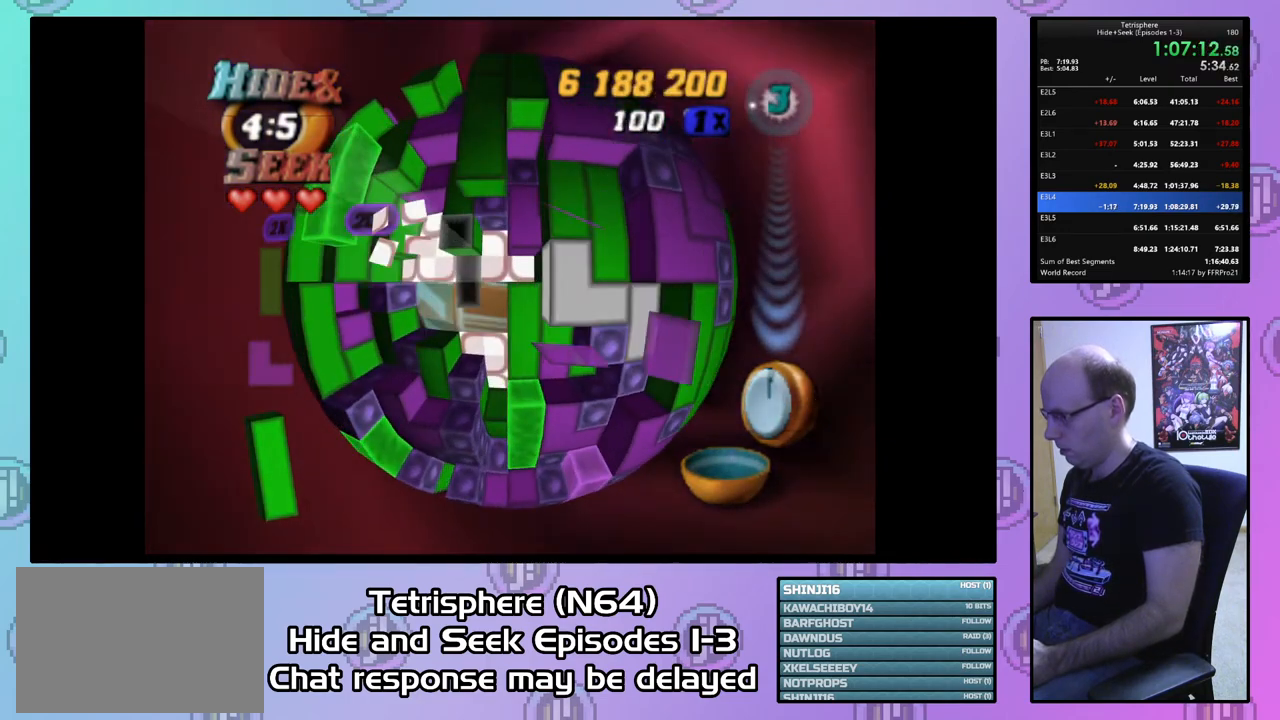
{"buttons": ["SQUARE"], "right_stick": "center", "events": [[100, "DPAD_UP", "up"], [167, "DPAD_UP", "down"], [267, "DPAD_UP", "up"], [433, "SQUARE", "down"]]}
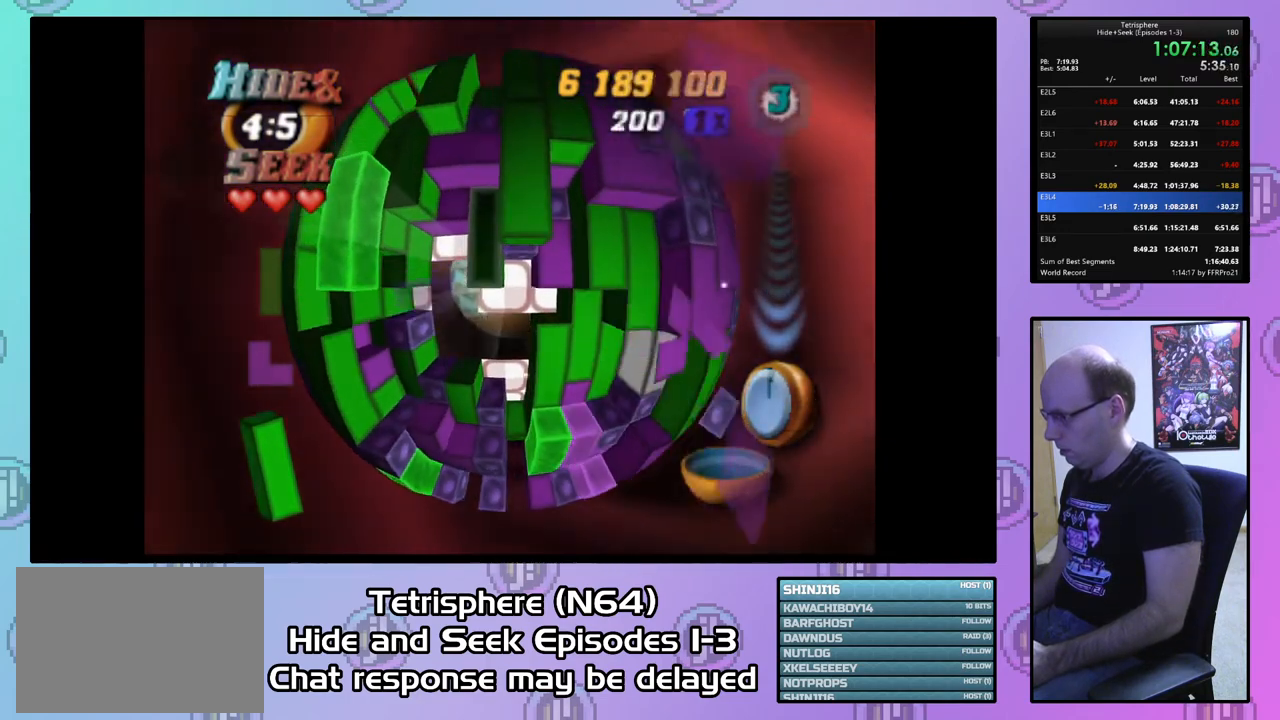
{"buttons": ["SQUARE", "DPAD_DOWN"], "right_stick": "center", "events": [[67, "DPAD_DOWN", "down"], [167, "DPAD_DOWN", "up"], [233, "DPAD_DOWN", "down"], [300, "DPAD_DOWN", "up"], [367, "DPAD_DOWN", "down"], [467, "DPAD_DOWN", "up"], [500, "DPAD_DOWN", "down"]]}
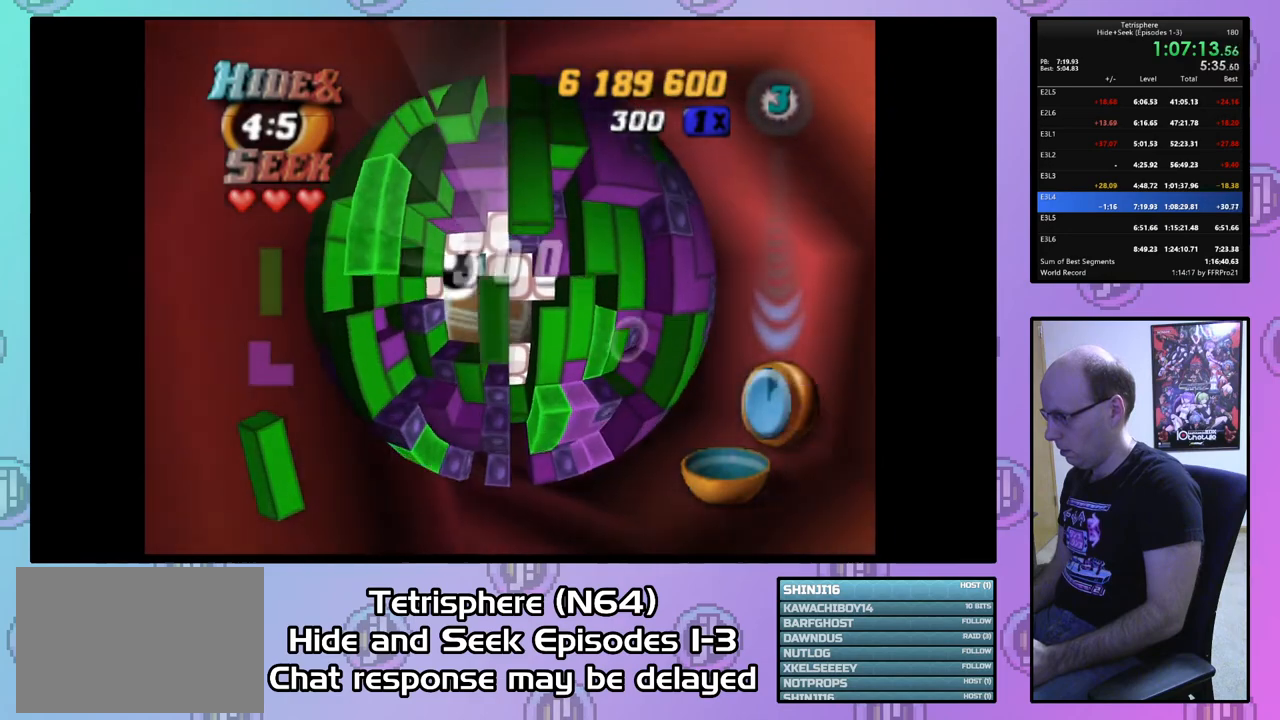
{"buttons": [], "right_stick": "center", "events": [[67, "DPAD_DOWN", "up"], [200, "DPAD_RIGHT", "down"], [300, "DPAD_RIGHT", "up"], [467, "SQUARE", "up"]]}
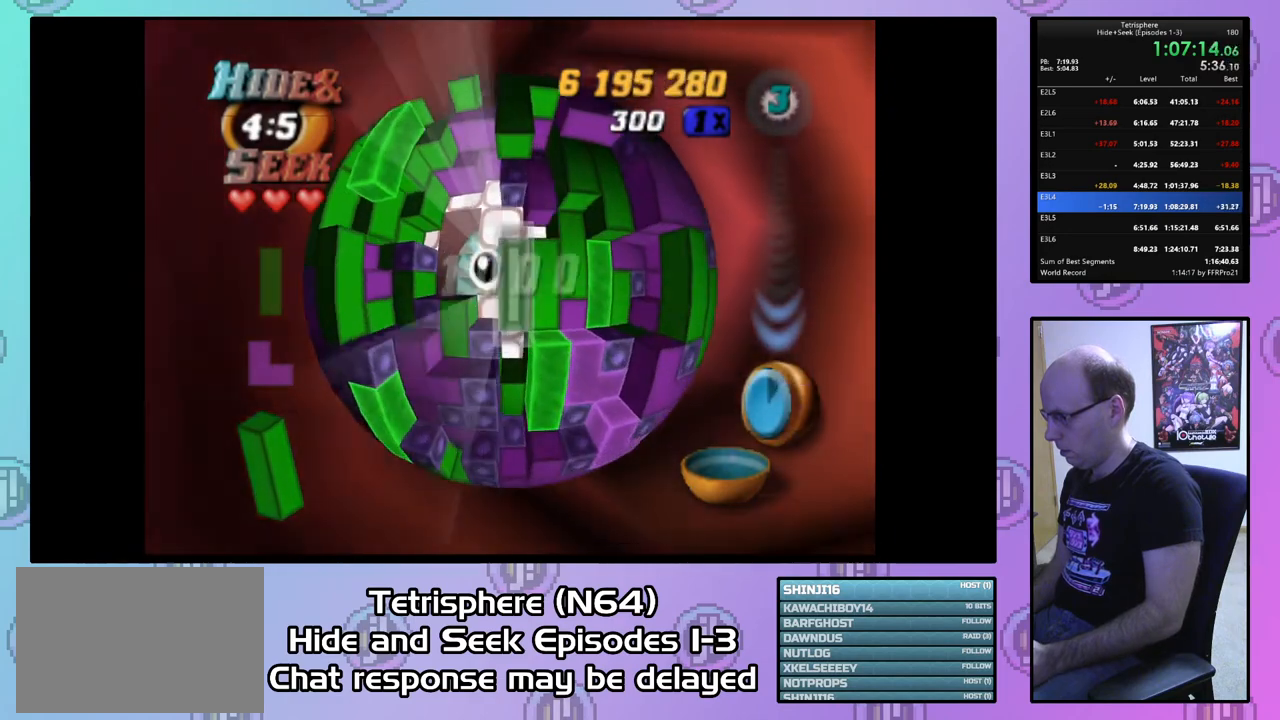
{"buttons": [], "right_stick": "center", "events": [[33, "DPAD_RIGHT", "down"], [133, "DPAD_RIGHT", "up"], [333, "CIRCLE", "down"], [467, "CIRCLE", "up"]]}
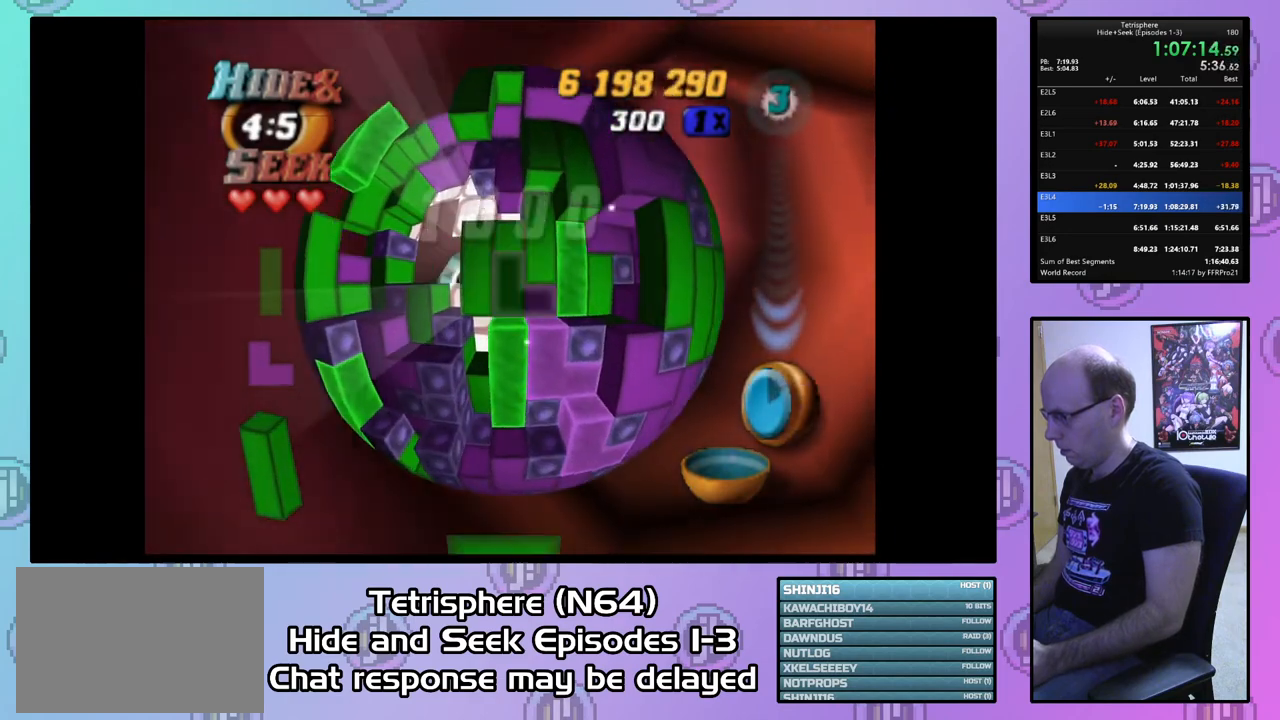
{"buttons": ["DPAD_RIGHT"], "right_stick": "center", "events": [[67, "DPAD_UP", "down"], [133, "DPAD_UP", "up"], [200, "DPAD_UP", "down"], [267, "DPAD_UP", "up"], [433, "DPAD_RIGHT", "down"]]}
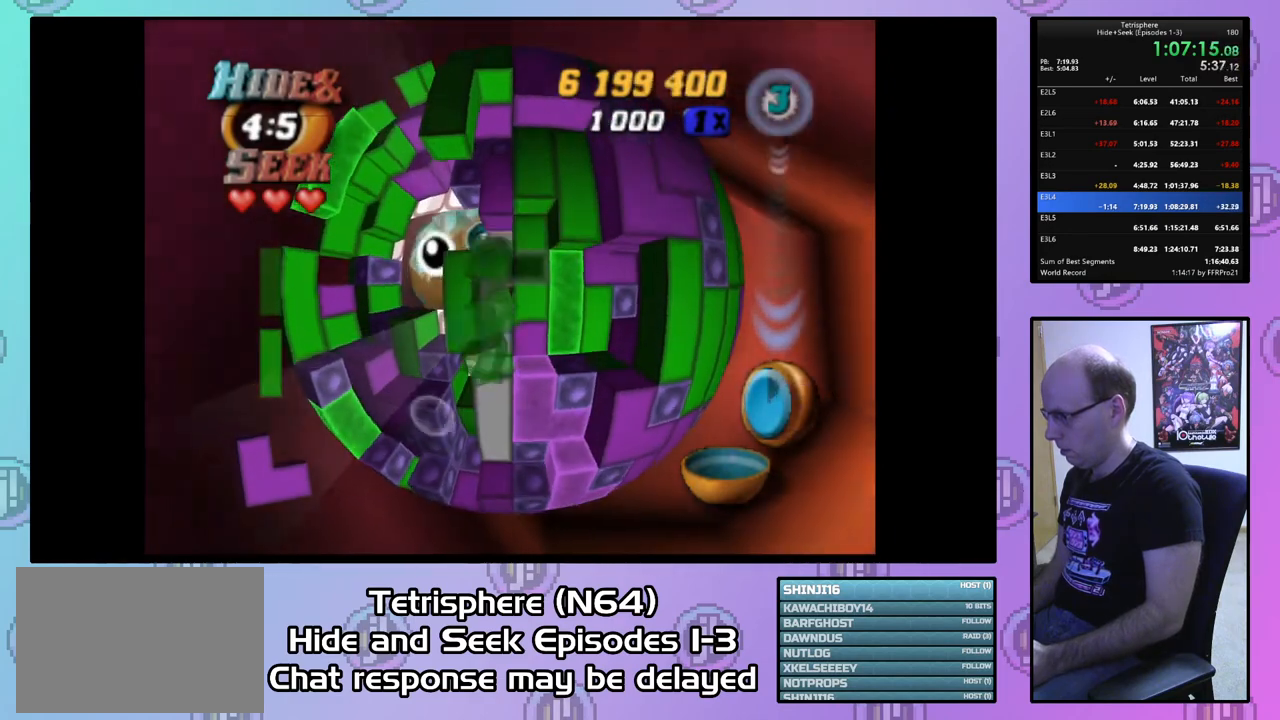
{"buttons": ["DPAD_RIGHT"], "right_stick": "center", "events": [[33, "DPAD_RIGHT", "up"], [133, "DPAD_UP", "down"], [200, "DPAD_UP", "up"], [333, "DPAD_RIGHT", "down"], [367, "DPAD_RIGHT", "up"], [467, "DPAD_RIGHT", "down"]]}
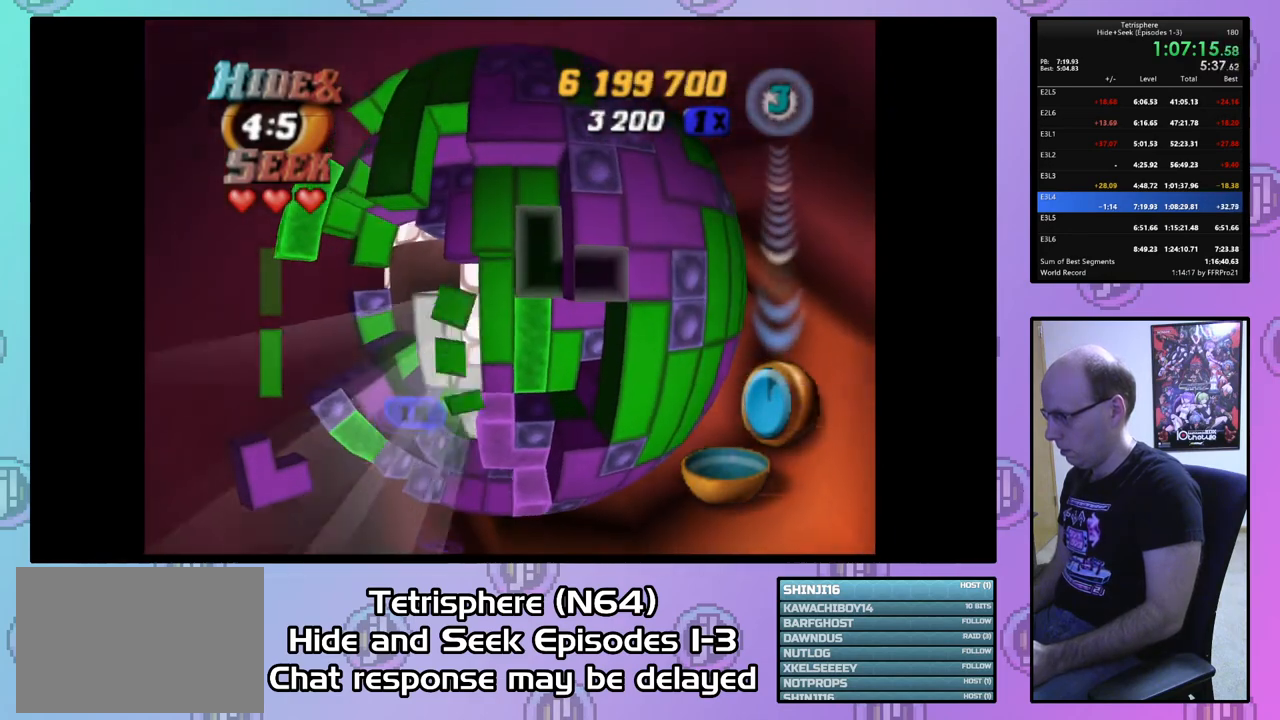
{"buttons": ["DPAD_LEFT"], "right_stick": "center", "events": [[67, "DPAD_RIGHT", "up"], [167, "CIRCLE", "down"], [300, "CIRCLE", "up"], [300, "DPAD_LEFT", "down"], [400, "DPAD_LEFT", "up"], [467, "DPAD_LEFT", "down"]]}
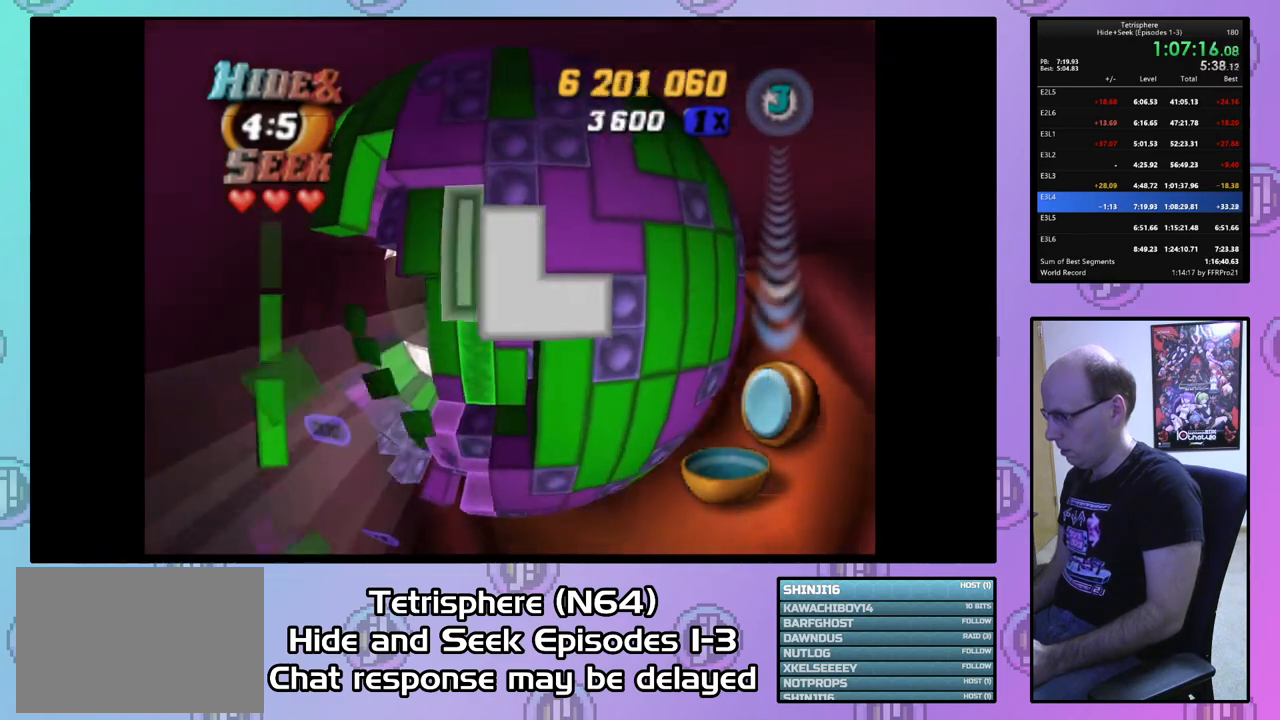
{"buttons": [], "right_stick": "center", "events": [[67, "DPAD_LEFT", "up"], [200, "DPAD_DOWN", "down"], [300, "DPAD_DOWN", "up"], [400, "DPAD_DOWN", "down"], [433, "DPAD_DOWN", "up"]]}
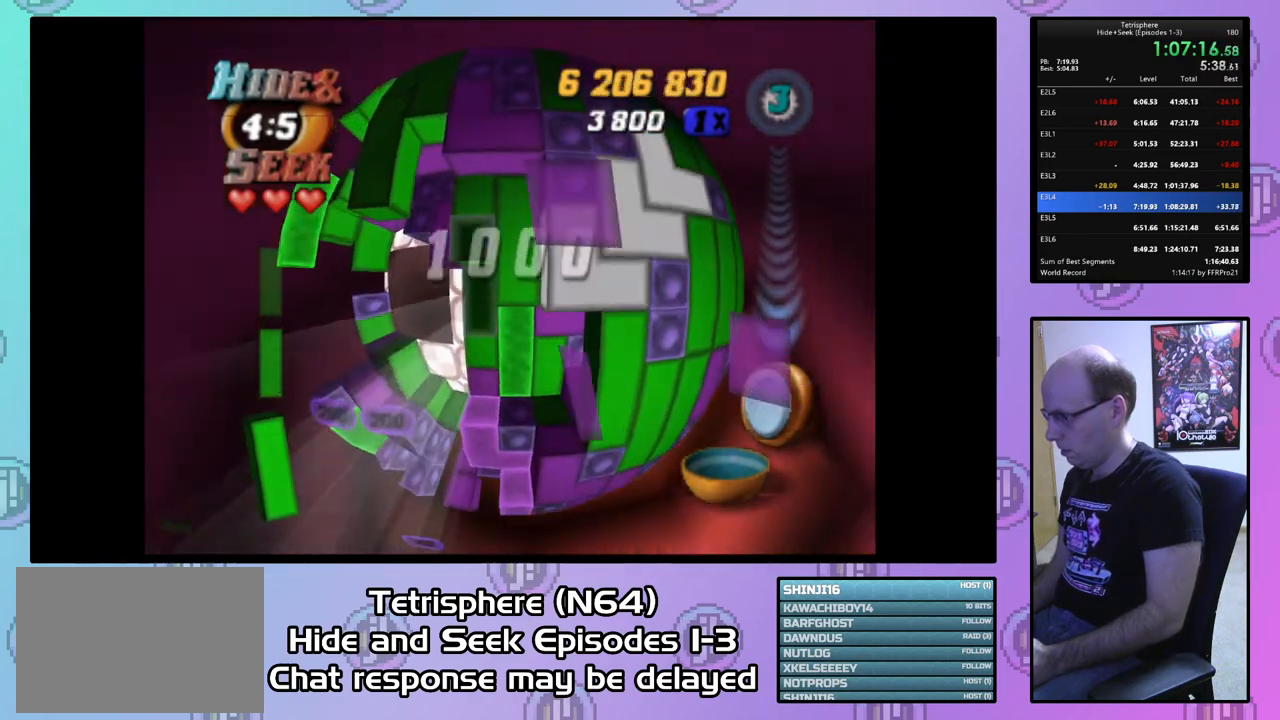
{"buttons": [], "right_stick": "center", "events": [[67, "CIRCLE", "down"], [133, "CIRCLE", "up"], [267, "DPAD_LEFT", "down"], [333, "DPAD_LEFT", "up"], [400, "DPAD_LEFT", "down"], [500, "DPAD_LEFT", "up"]]}
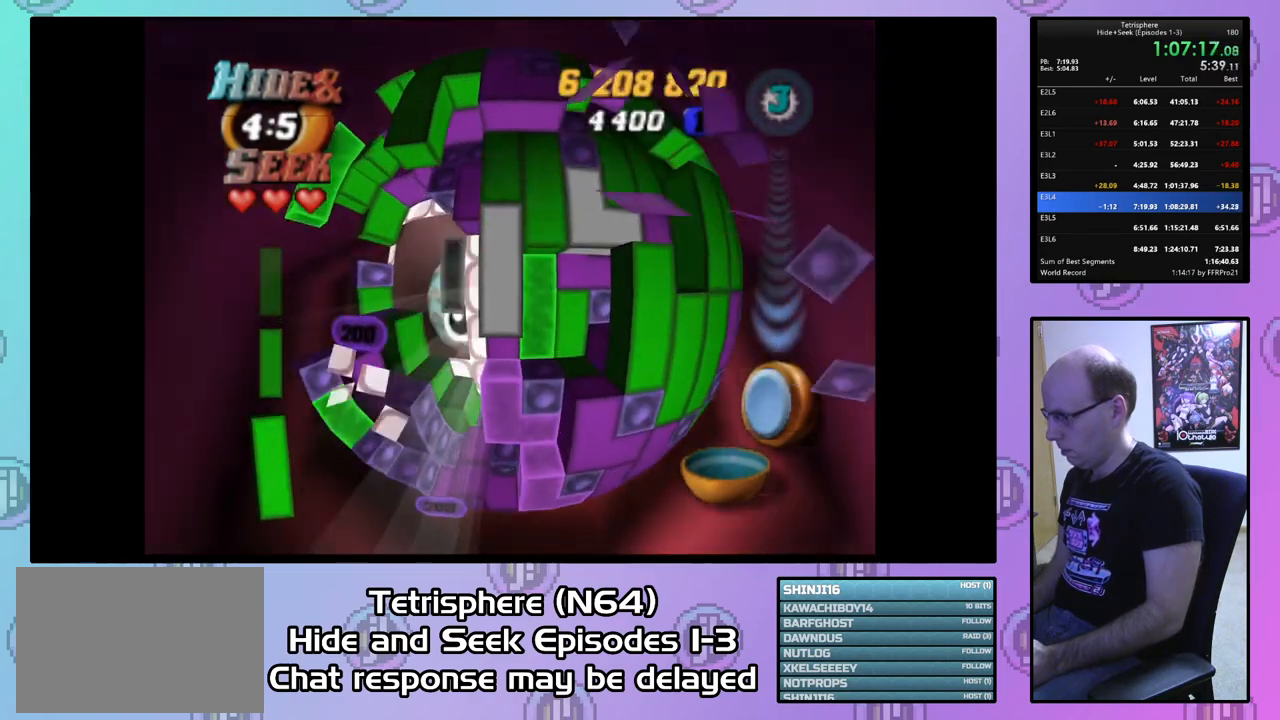
{"buttons": ["DPAD_UP"], "right_stick": "center", "events": [[67, "DPAD_LEFT", "down"], [167, "DPAD_LEFT", "up"], [333, "DPAD_UP", "down"], [400, "DPAD_UP", "up"], [467, "DPAD_UP", "down"]]}
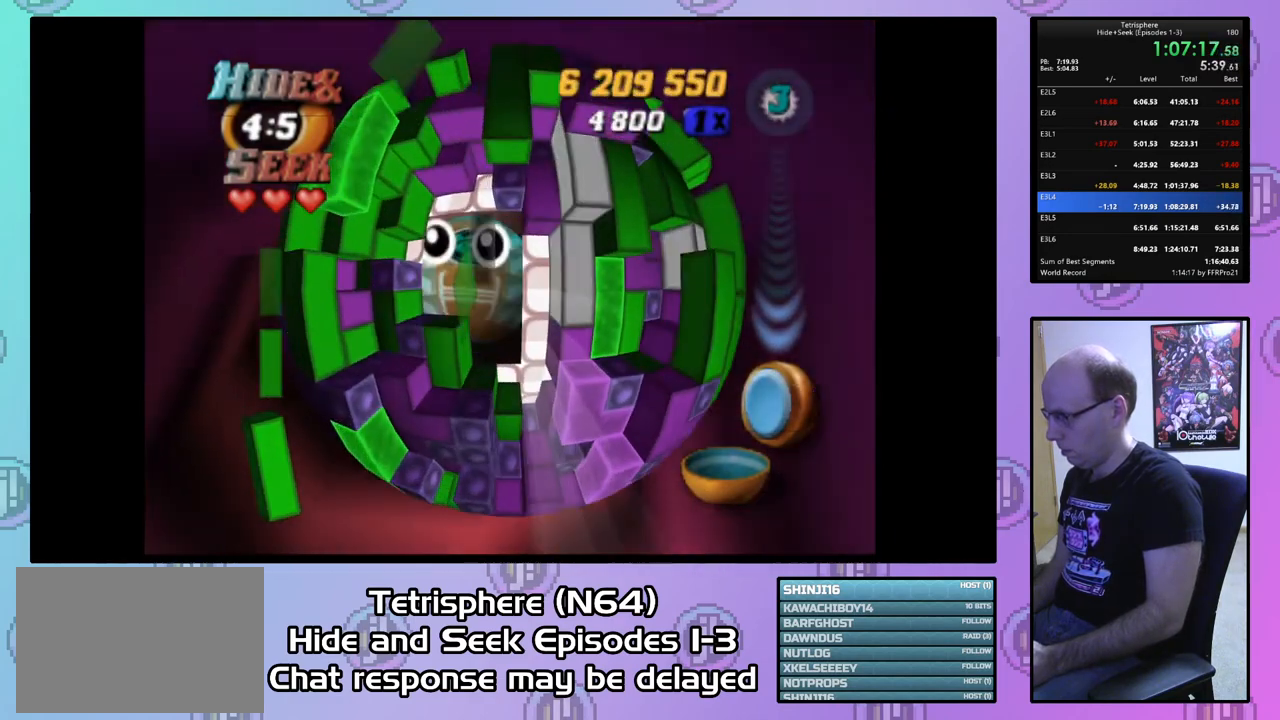
{"buttons": [], "right_stick": "center", "events": [[67, "DPAD_UP", "up"], [200, "DPAD_RIGHT", "down"], [300, "DPAD_RIGHT", "up"], [367, "DPAD_RIGHT", "down"], [433, "DPAD_RIGHT", "up"]]}
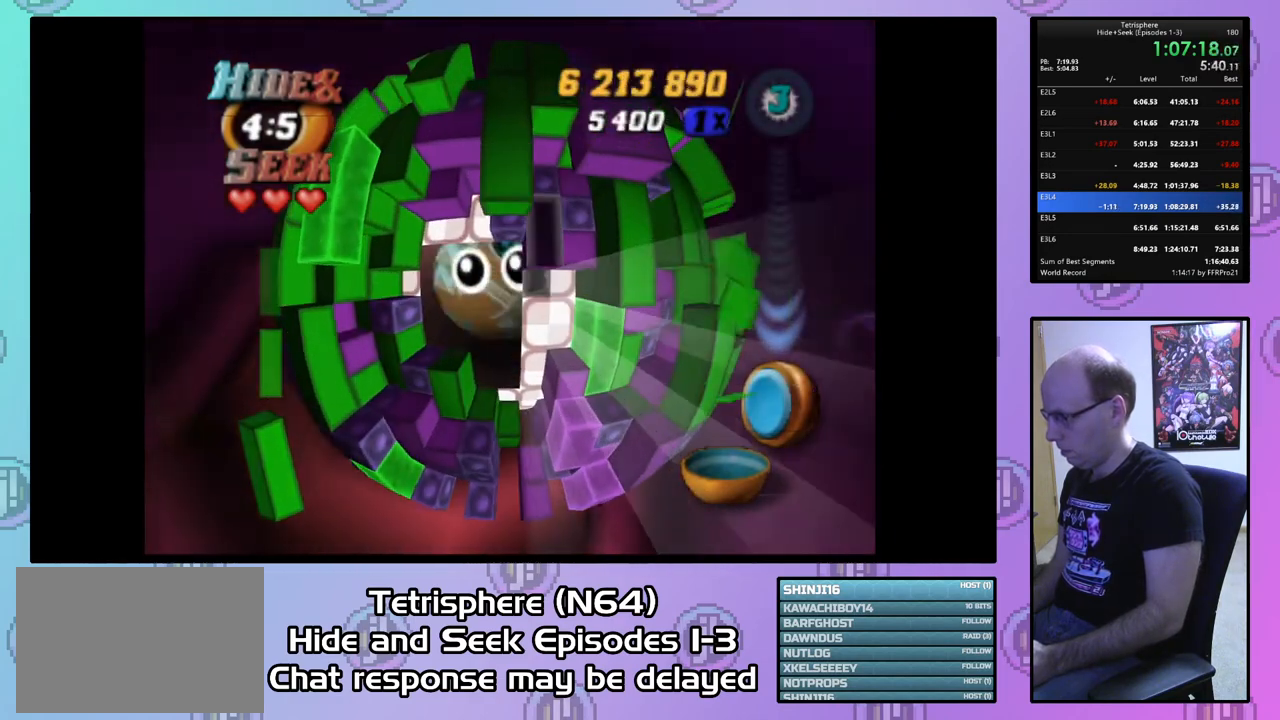
{"buttons": ["DPAD_UP"], "right_stick": "center", "events": [[300, "DPAD_UP", "down"], [400, "DPAD_UP", "up"], [433, "DPAD_UP", "down"]]}
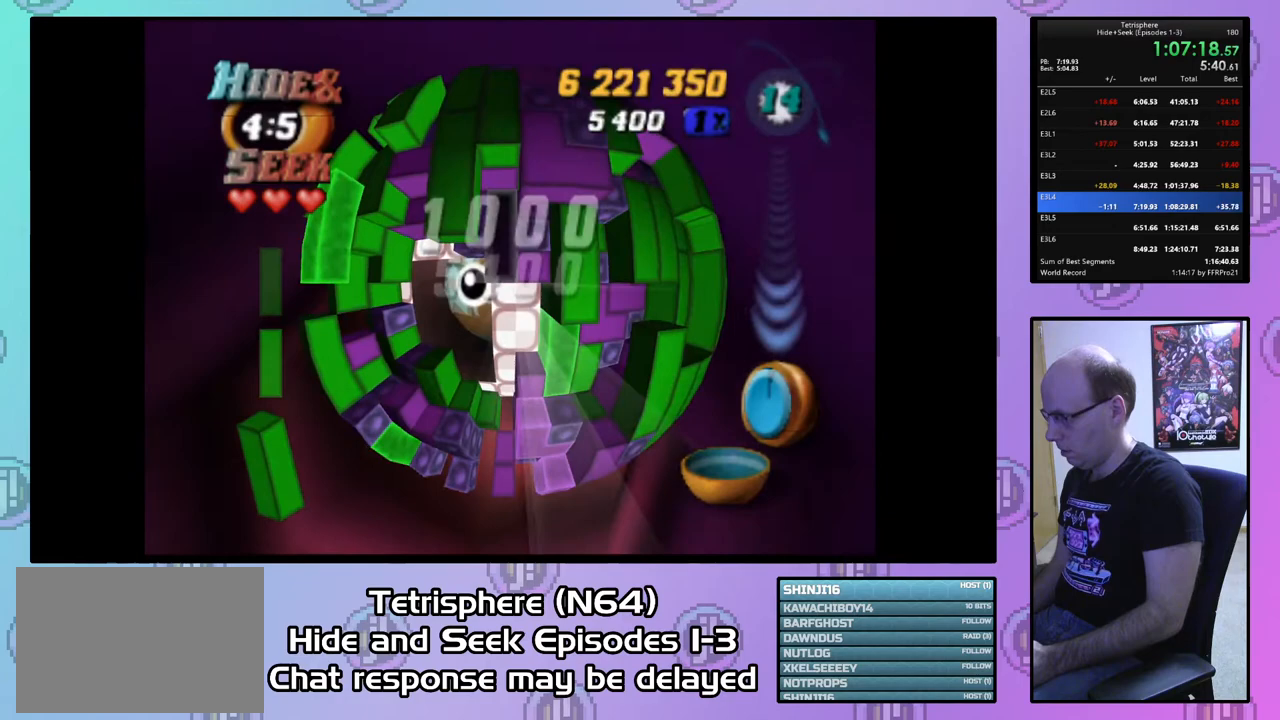
{"buttons": ["DPAD_RIGHT"], "right_stick": "center", "events": [[33, "DPAD_UP", "up"], [133, "DPAD_LEFT", "down"], [233, "DPAD_LEFT", "up"], [367, "CIRCLE", "down"], [467, "CIRCLE", "up"], [467, "DPAD_RIGHT", "down"]]}
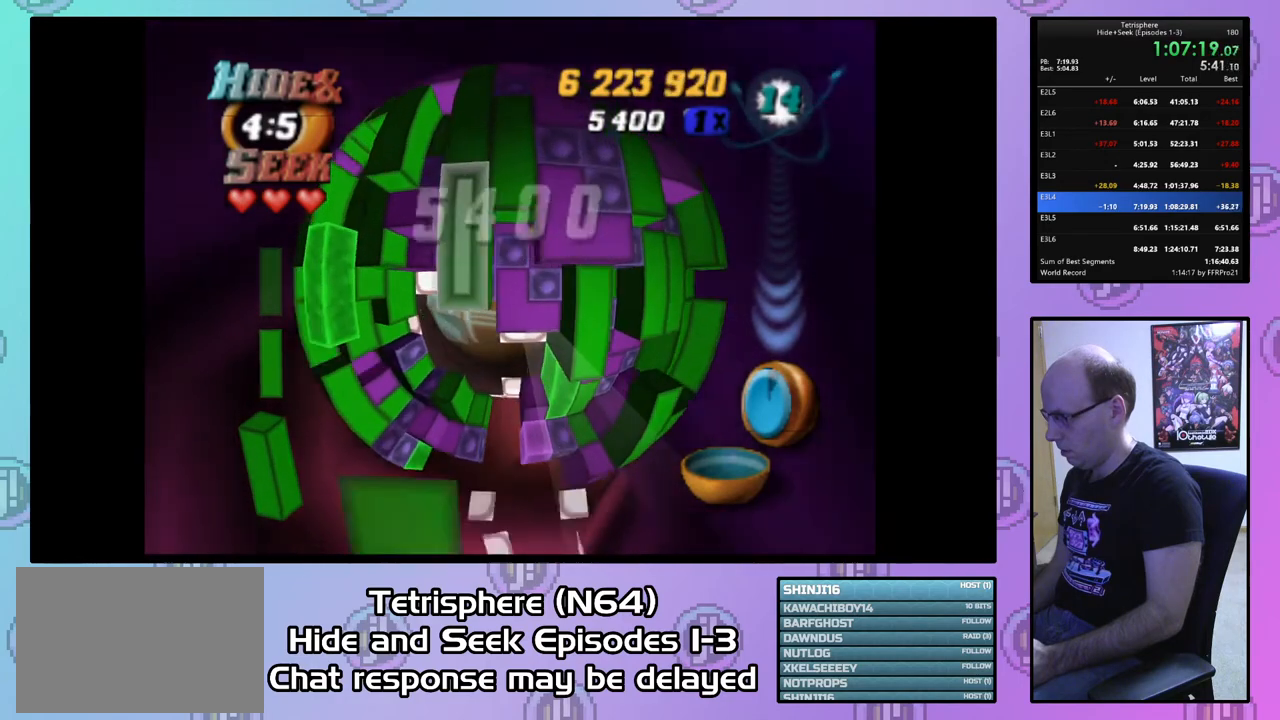
{"buttons": ["DPAD_DOWN"], "right_stick": "center", "events": [[67, "DPAD_RIGHT", "up"], [133, "DPAD_RIGHT", "down"], [233, "DPAD_RIGHT", "up"], [300, "DPAD_RIGHT", "down"], [367, "DPAD_RIGHT", "up"], [467, "DPAD_DOWN", "down"]]}
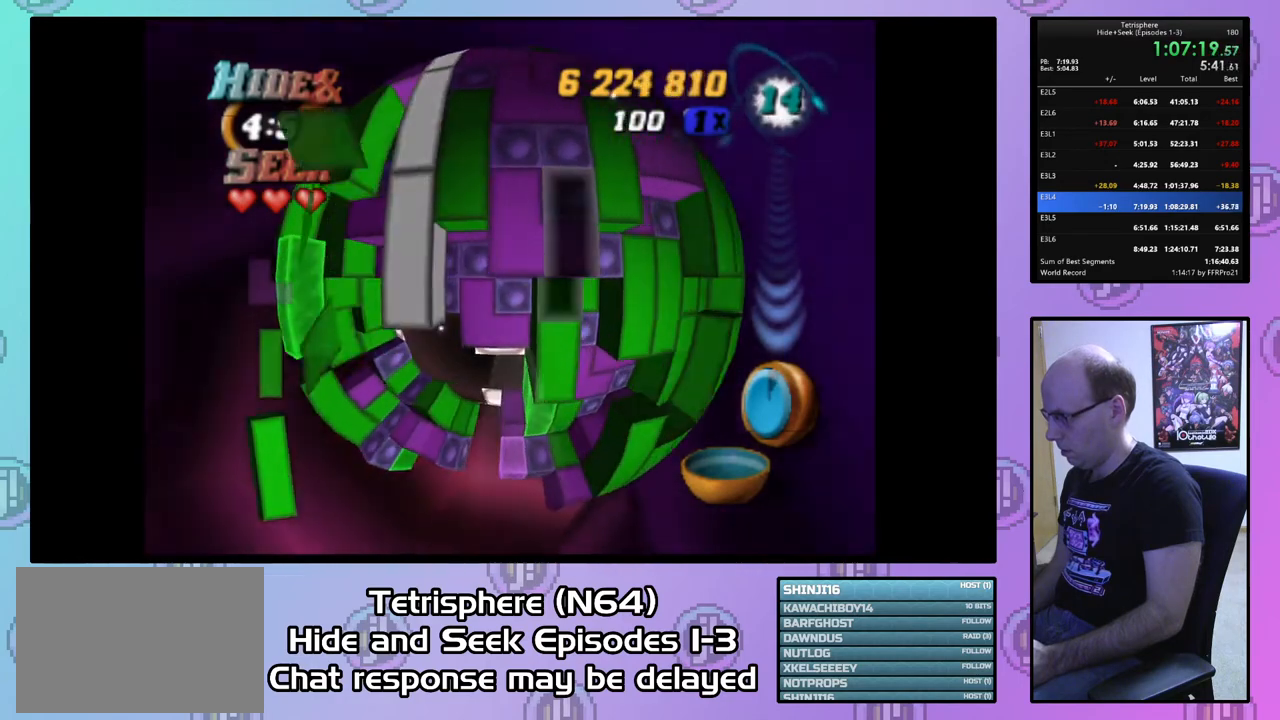
{"buttons": ["SQUARE"], "right_stick": "center", "events": [[67, "DPAD_DOWN", "up"], [133, "DPAD_DOWN", "down"], [200, "DPAD_DOWN", "up"], [267, "SQUARE", "down"], [367, "DPAD_RIGHT", "down"], [467, "DPAD_RIGHT", "up"]]}
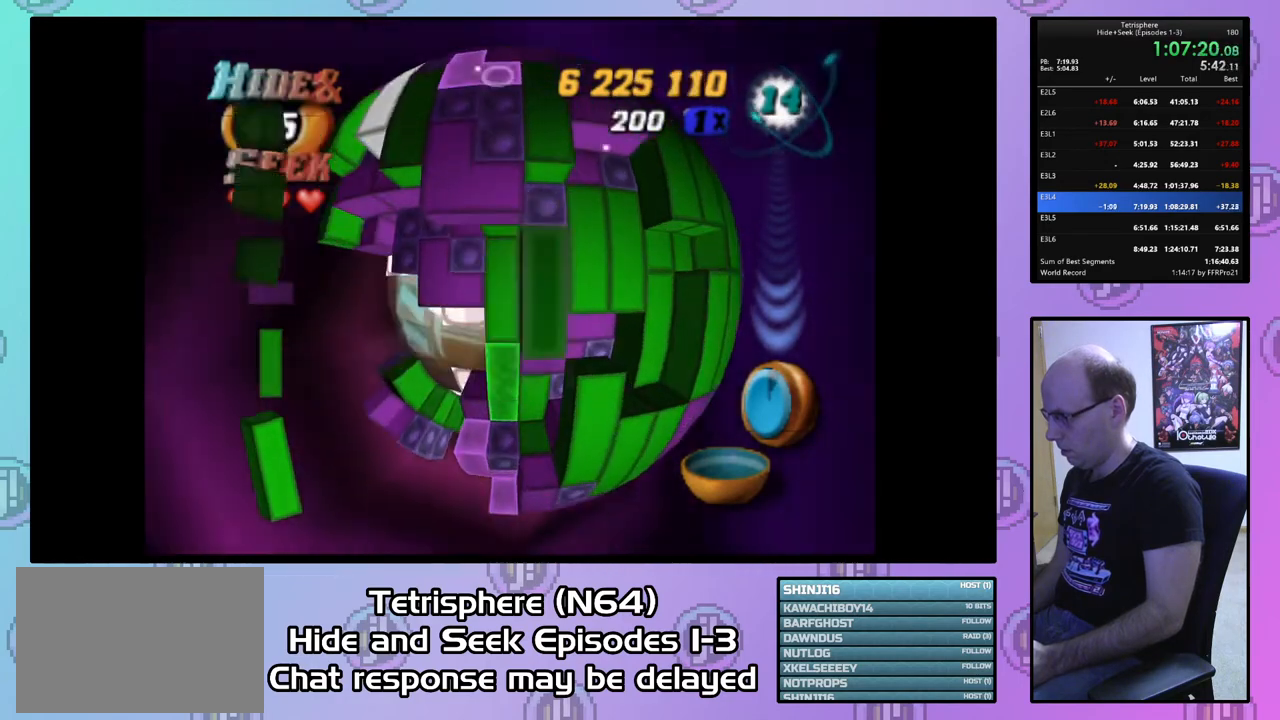
{"buttons": [], "right_stick": "center", "events": [[100, "DPAD_UP", "down"], [167, "DPAD_UP", "up"], [267, "SQUARE", "up"]]}